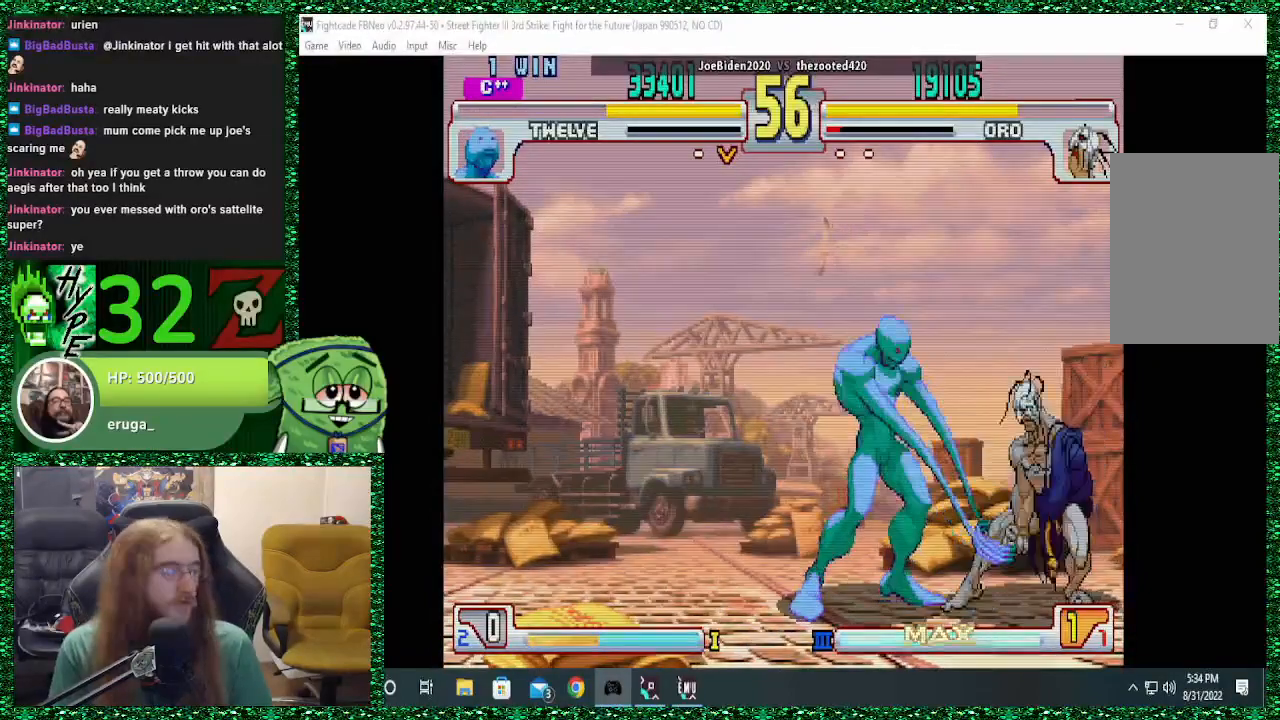
Gameplay with a controller (arcade stick); each line is a JSON object with the inputs held at the frame after it. "events" lists button and stick changes between this image and that frame as [ms after this image, input, new state], when the widget could be followed in between. Not read: L3 R3.
{"buttons": [], "left_stick": "center", "events": [[67, "TRIANGLE", "up"], [100, "R1", "up"], [100, "SQUARE", "up"]]}
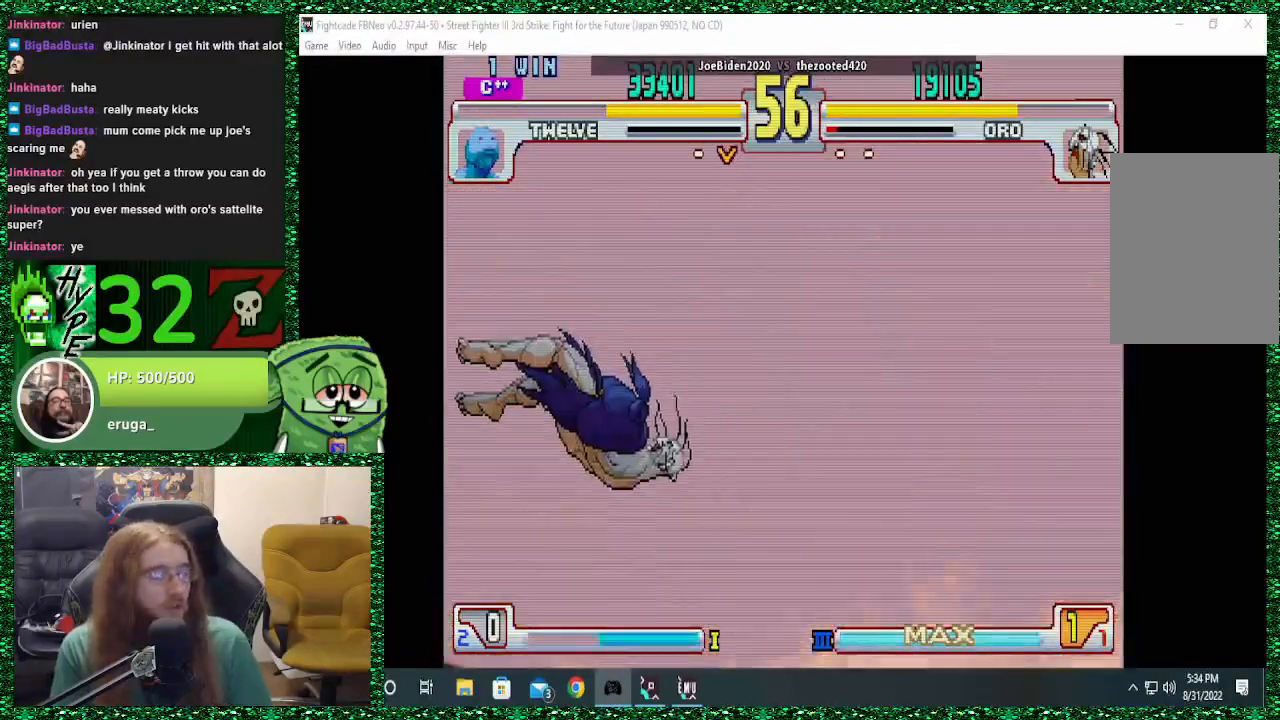
{"buttons": [], "left_stick": "down", "events": [[300, "left_stick", "down"], [400, "left_stick", "center"], [500, "left_stick", "down"]]}
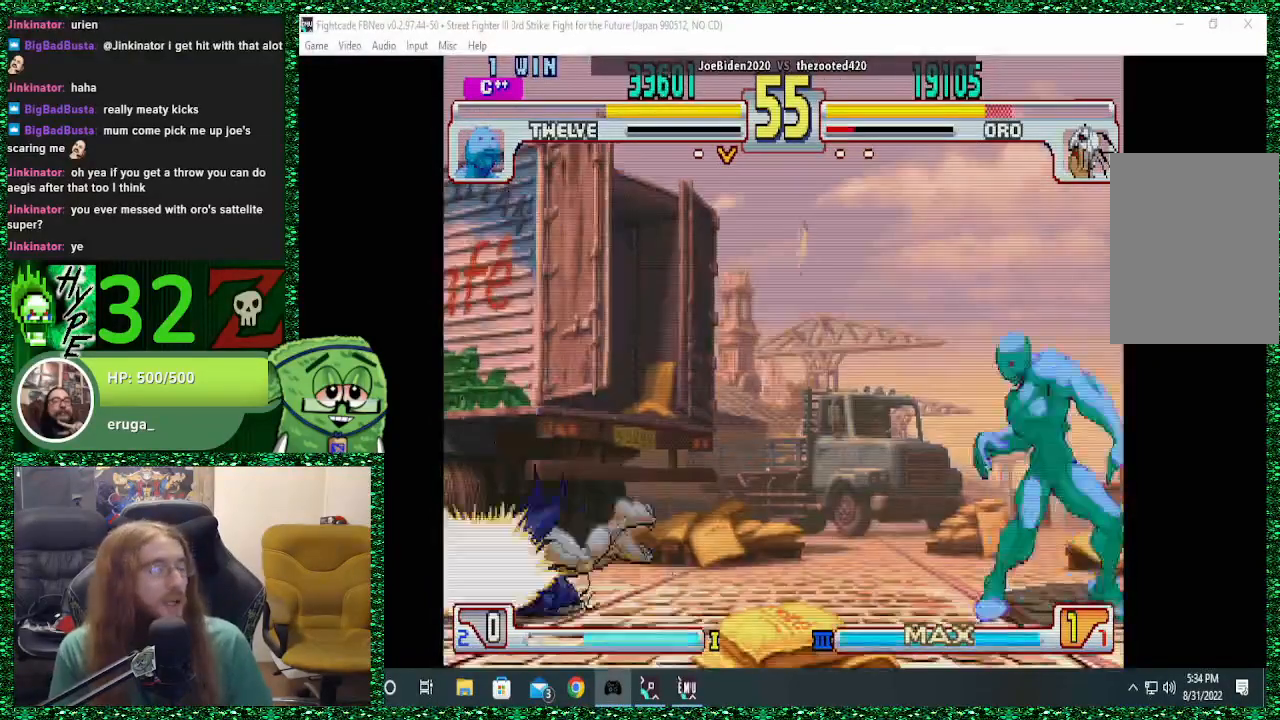
{"buttons": [], "left_stick": "left", "events": [[100, "left_stick", "center"], [200, "left_stick", "down"], [267, "left_stick", "center"], [367, "left_stick", "down"], [433, "left_stick", "left"]]}
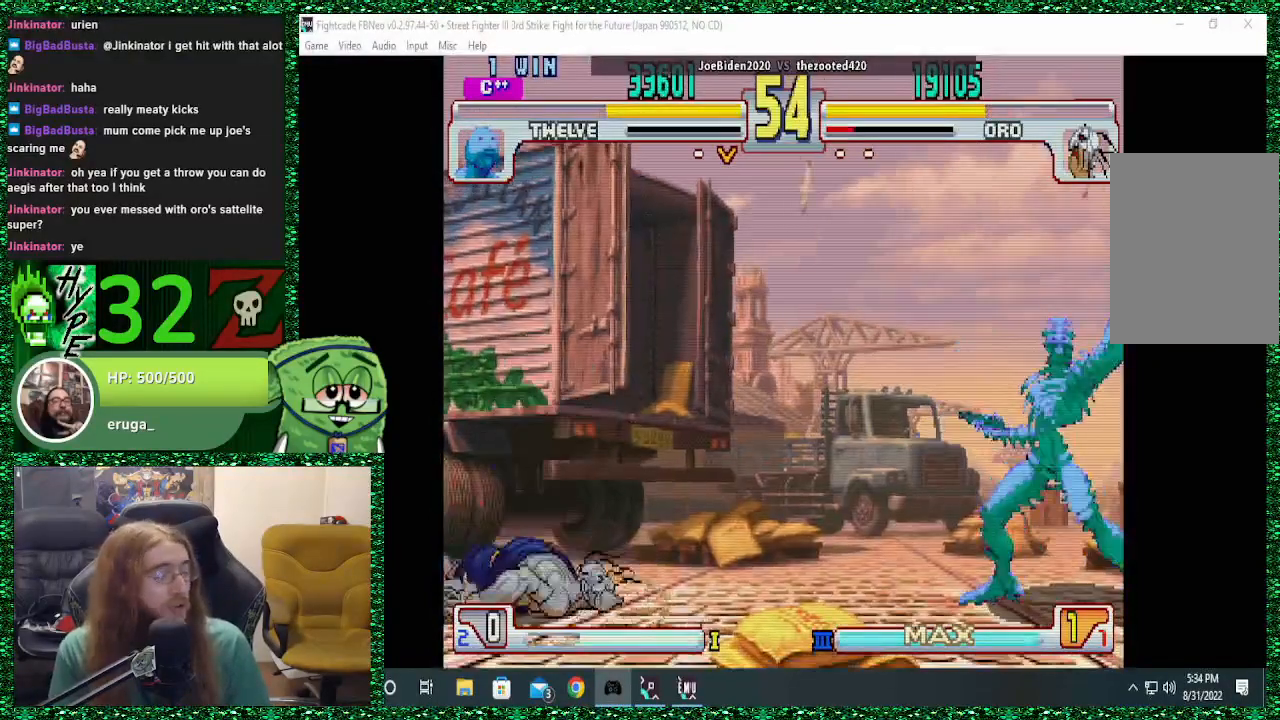
{"buttons": [], "left_stick": "center", "events": [[400, "left_stick", "center"]]}
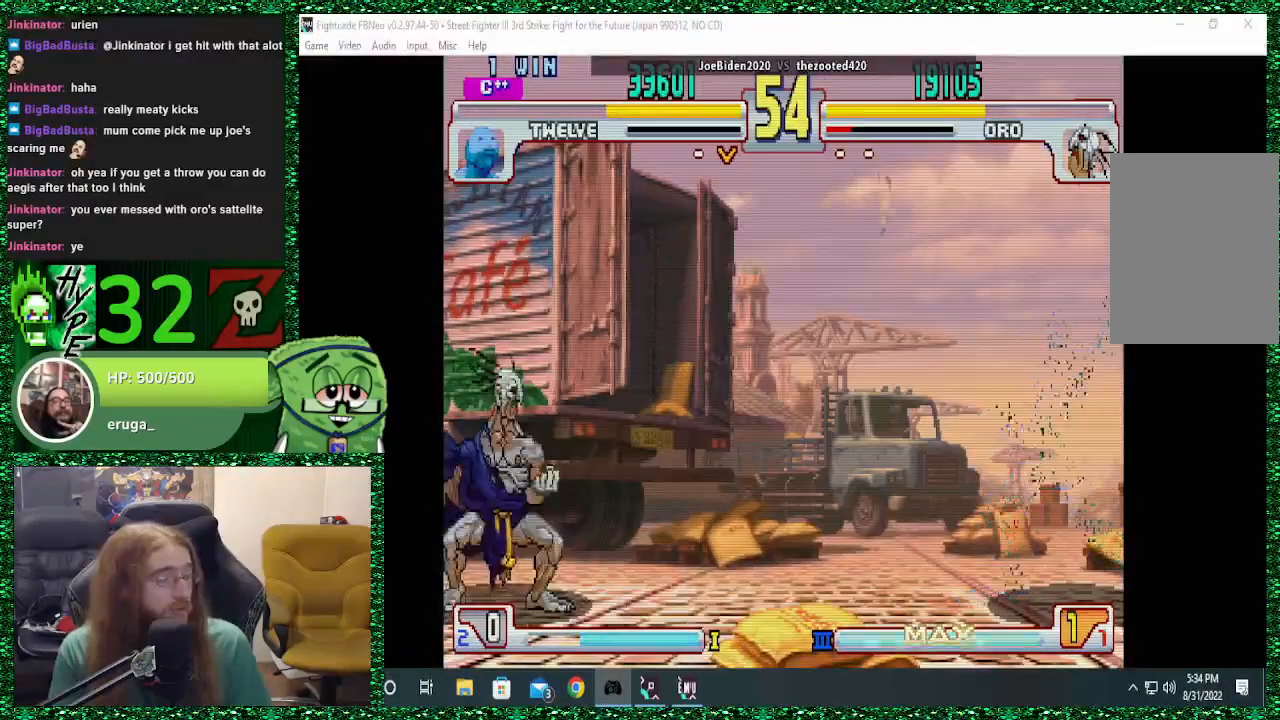
{"buttons": [], "left_stick": "center", "events": [[33, "left_stick", "down"], [133, "left_stick", "up-right"], [267, "left_stick", "center"]]}
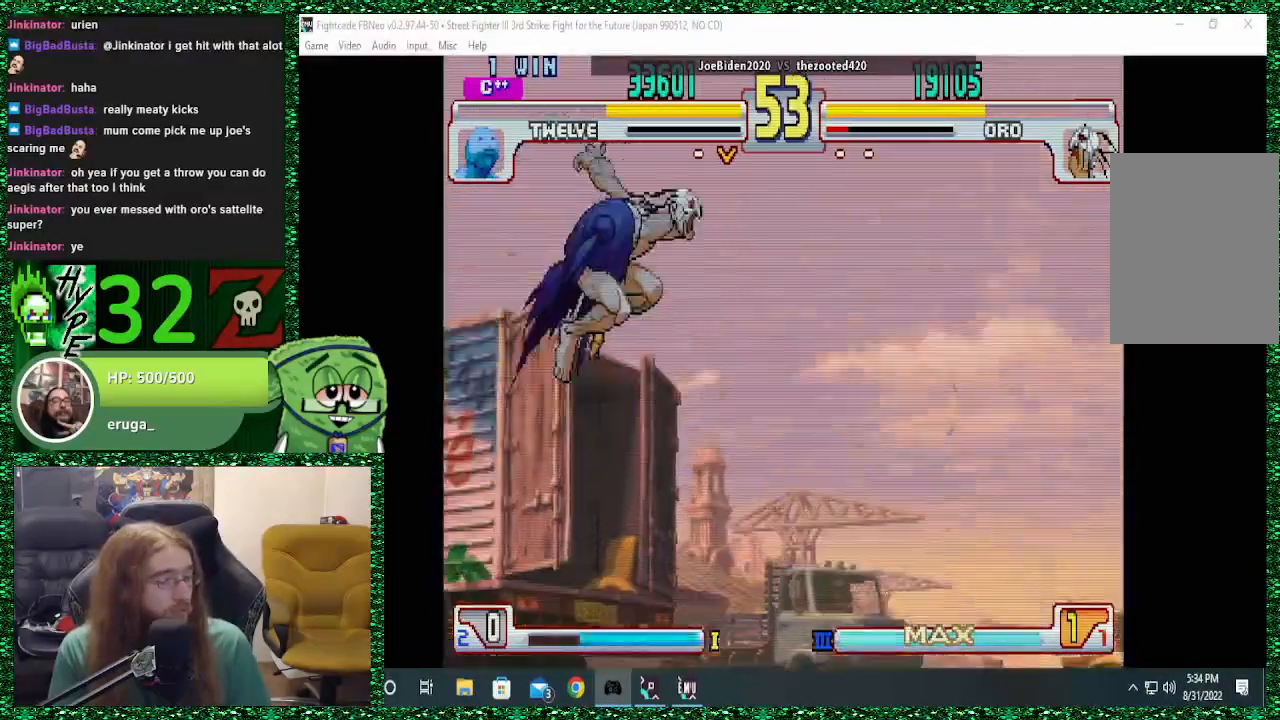
{"buttons": [], "left_stick": "center", "events": [[400, "CIRCLE", "down"], [500, "CIRCLE", "up"]]}
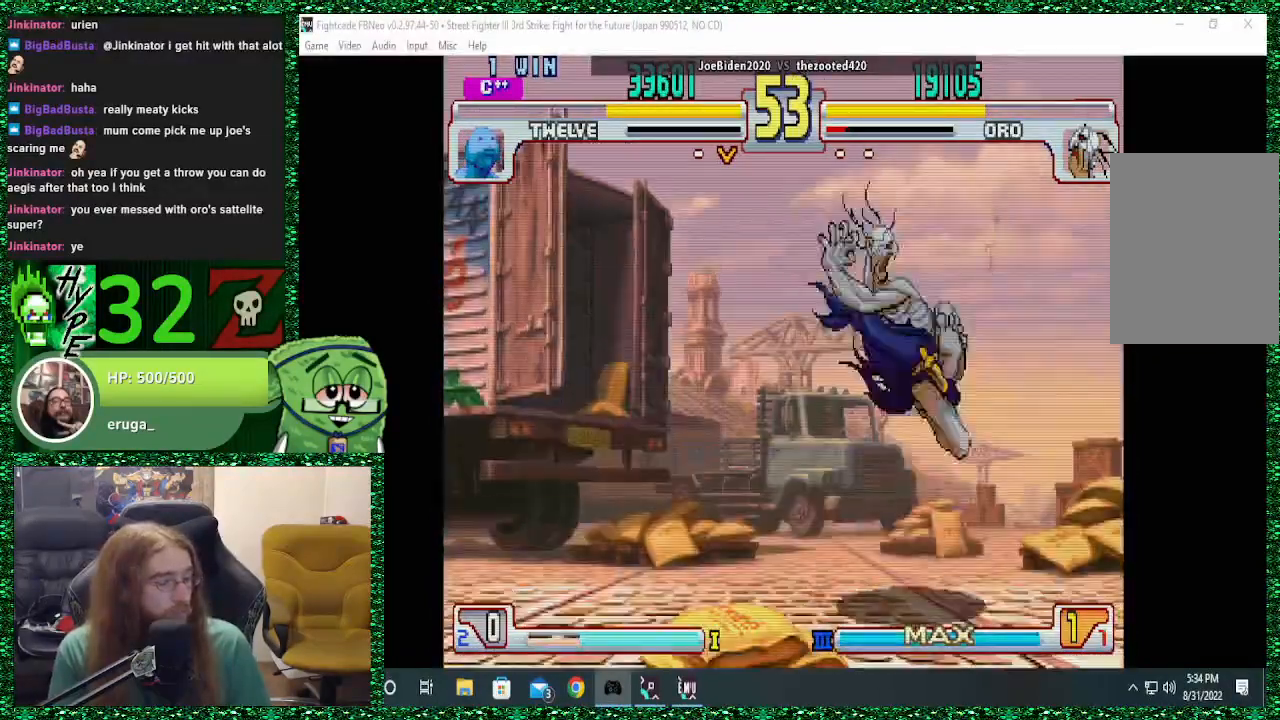
{"buttons": ["CROSS"], "left_stick": "down-right", "events": [[100, "CROSS", "down"], [100, "left_stick", "right"], [200, "CROSS", "up"], [267, "CROSS", "down"], [333, "CROSS", "up"], [367, "CROSS", "down"], [367, "left_stick", "down-right"], [433, "CROSS", "up"], [500, "CROSS", "down"]]}
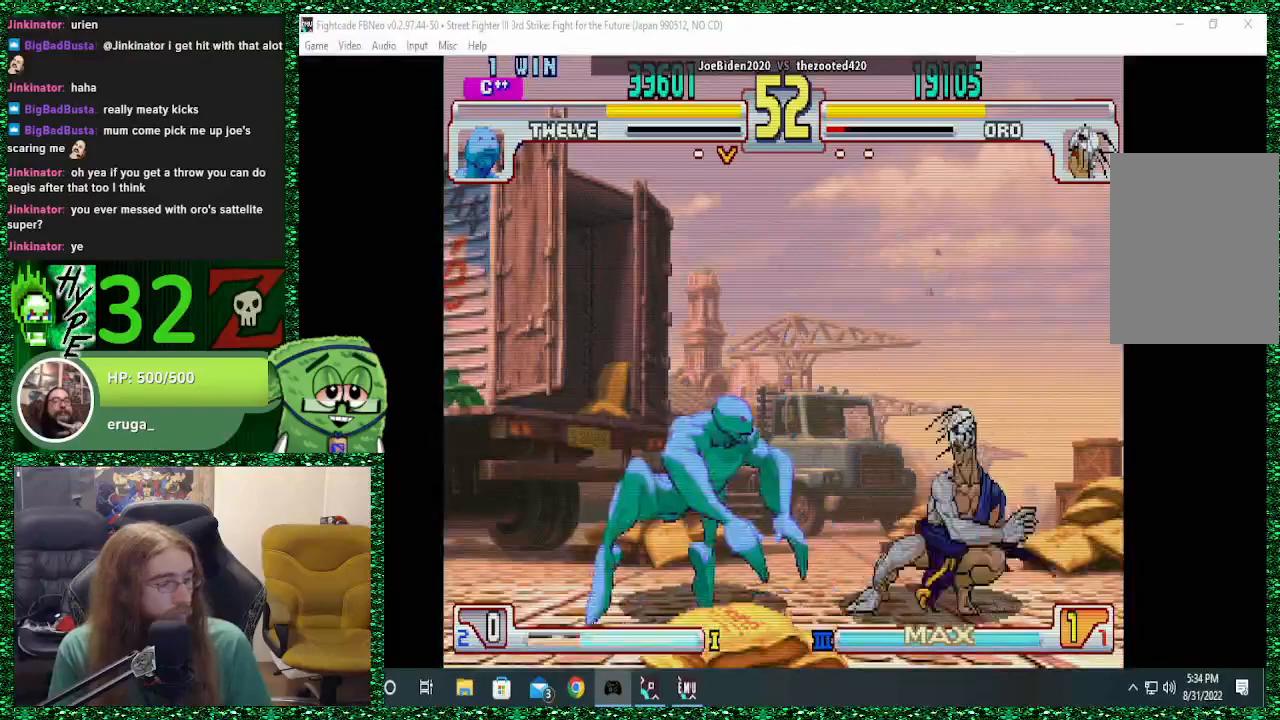
{"buttons": [], "left_stick": "right", "events": [[33, "CROSS", "up"], [133, "CIRCLE", "down"], [233, "CIRCLE", "up"], [400, "left_stick", "right"]]}
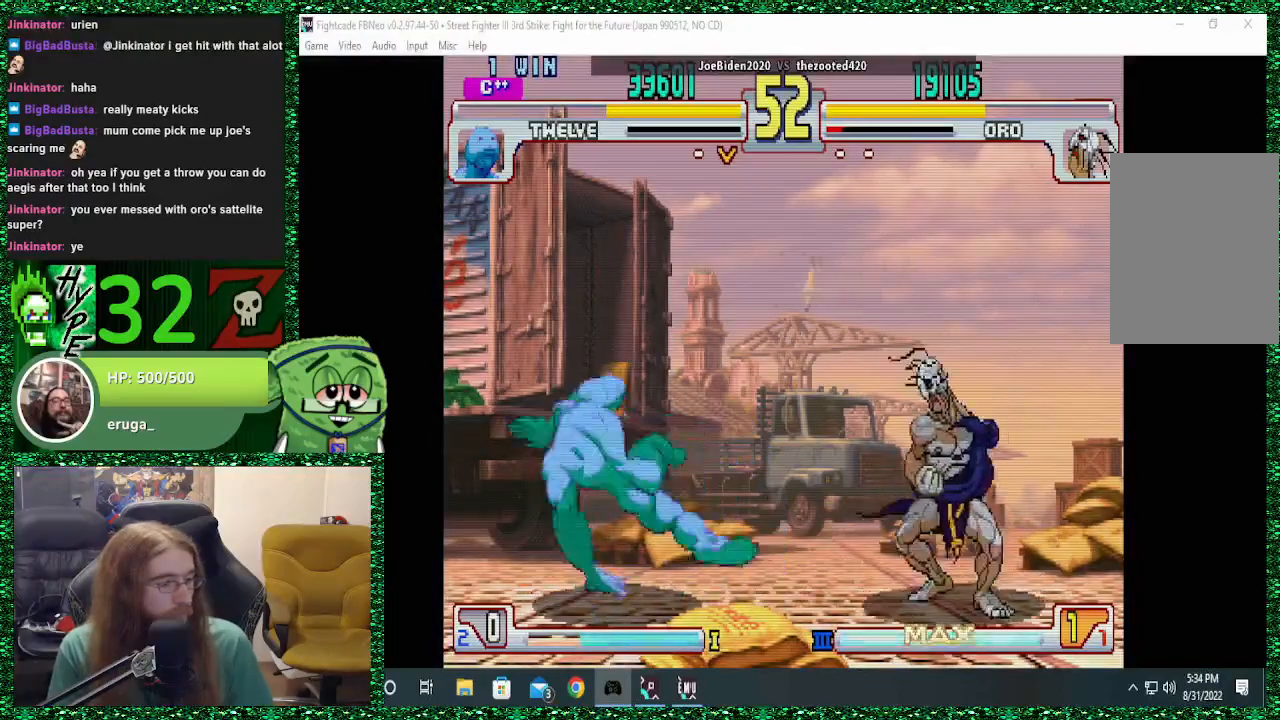
{"buttons": [], "left_stick": "right", "events": []}
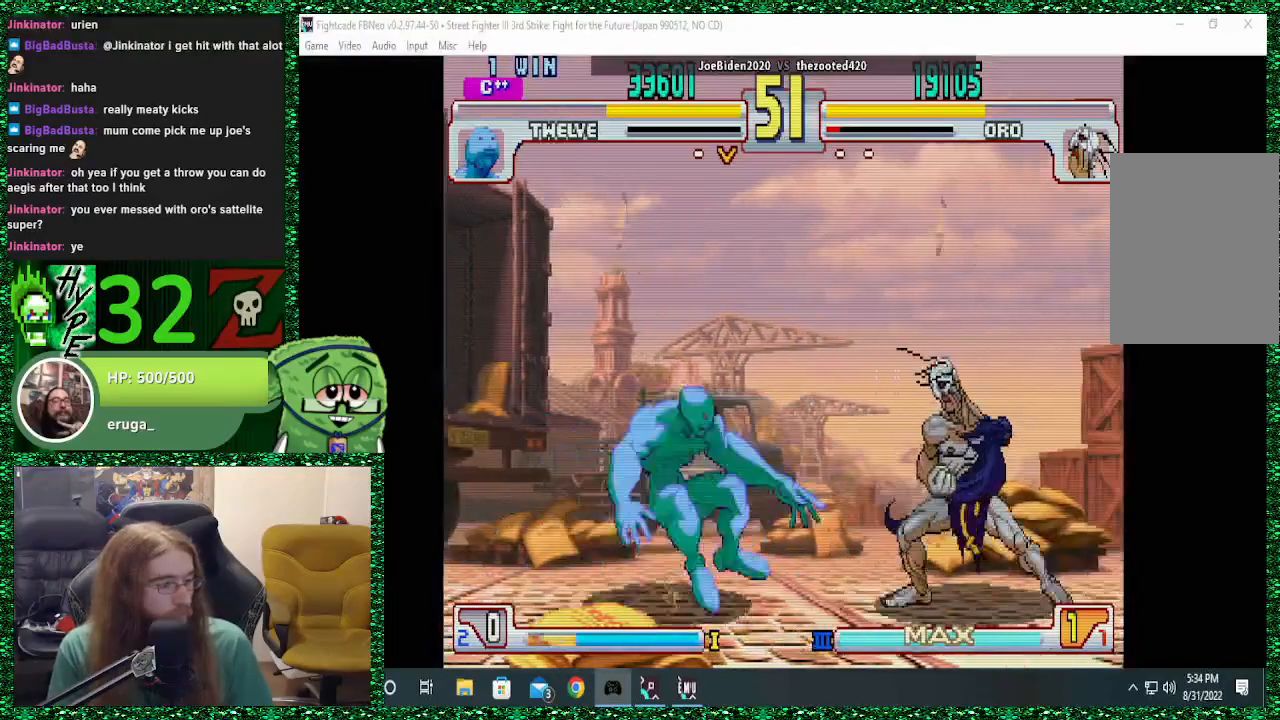
{"buttons": [], "left_stick": "right", "events": []}
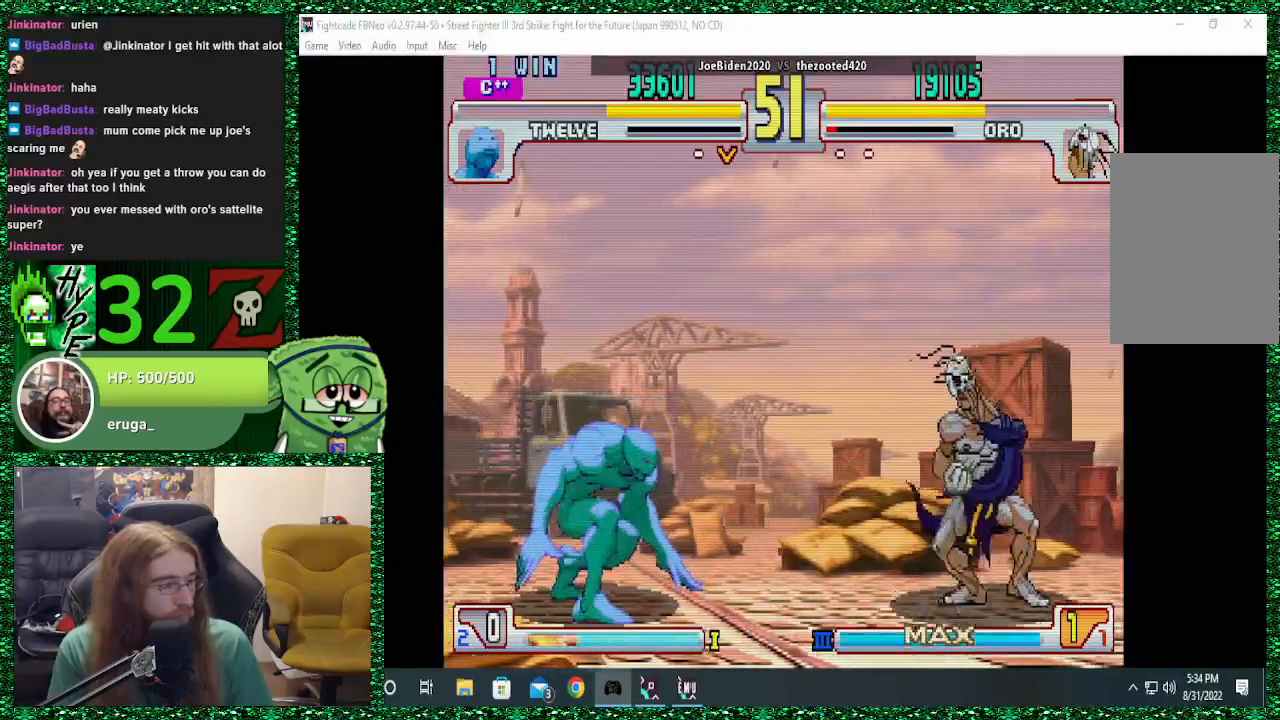
{"buttons": [], "left_stick": "right", "events": [[167, "SQUARE", "down"], [167, "left_stick", "center"], [233, "SQUARE", "up"], [267, "left_stick", "right"]]}
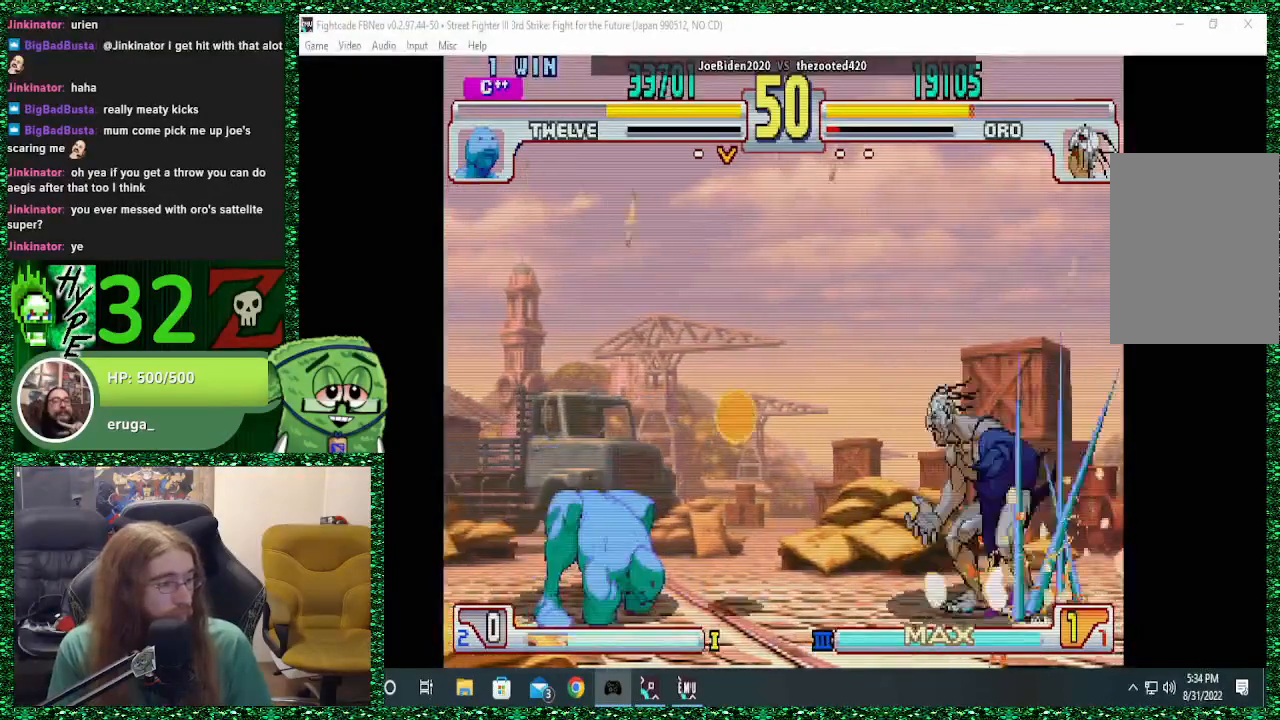
{"buttons": [], "left_stick": "center", "events": [[200, "left_stick", "center"]]}
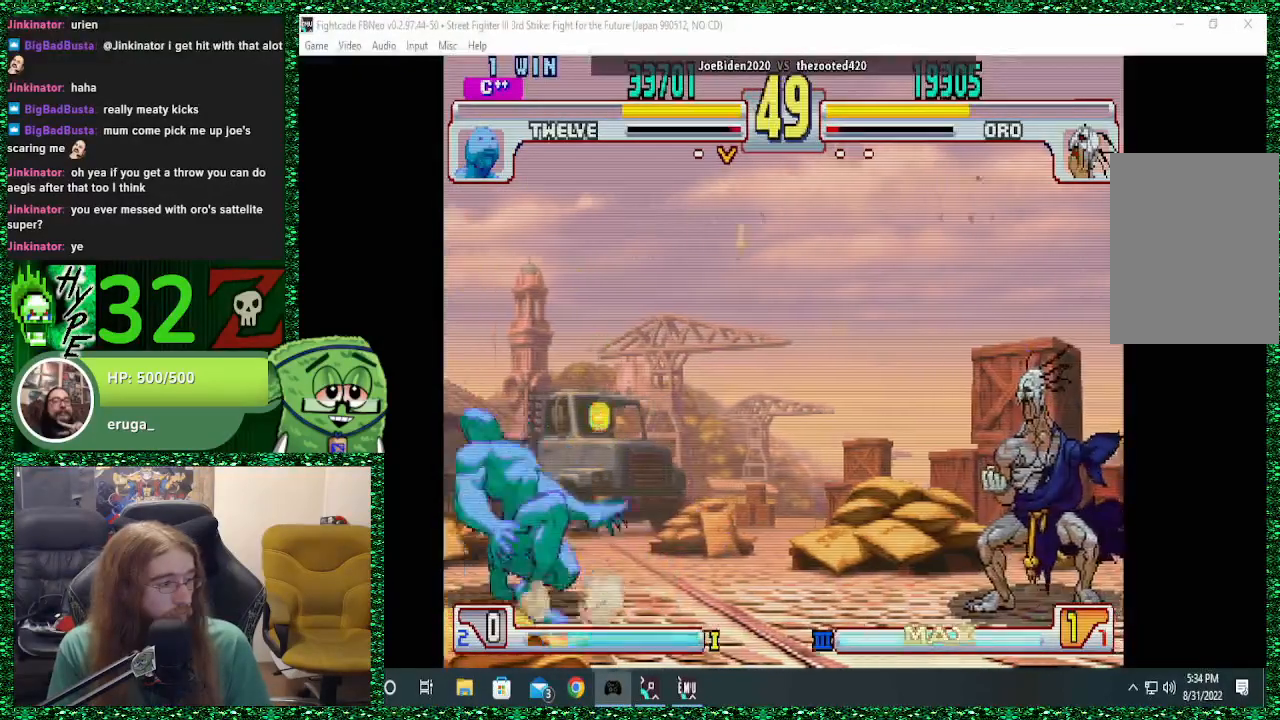
{"buttons": [], "left_stick": "up-left", "events": [[233, "left_stick", "down"], [333, "left_stick", "up-left"]]}
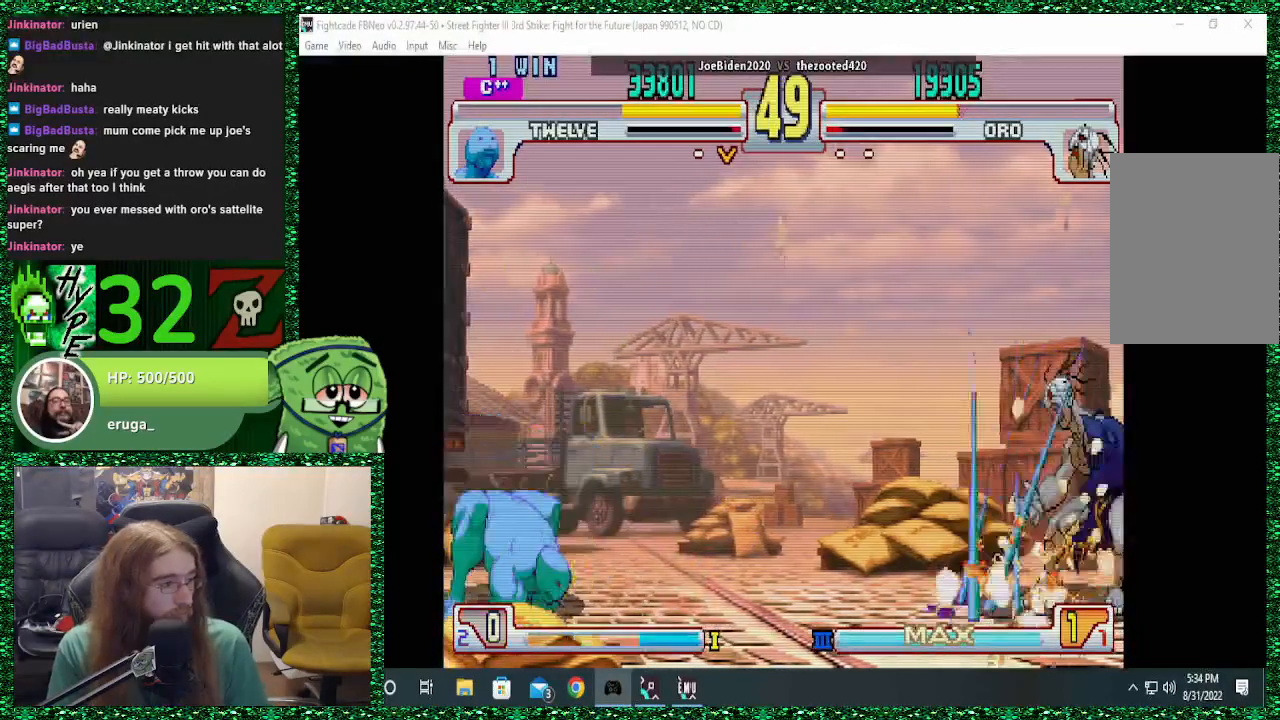
{"buttons": [], "left_stick": "center", "events": [[167, "left_stick", "center"]]}
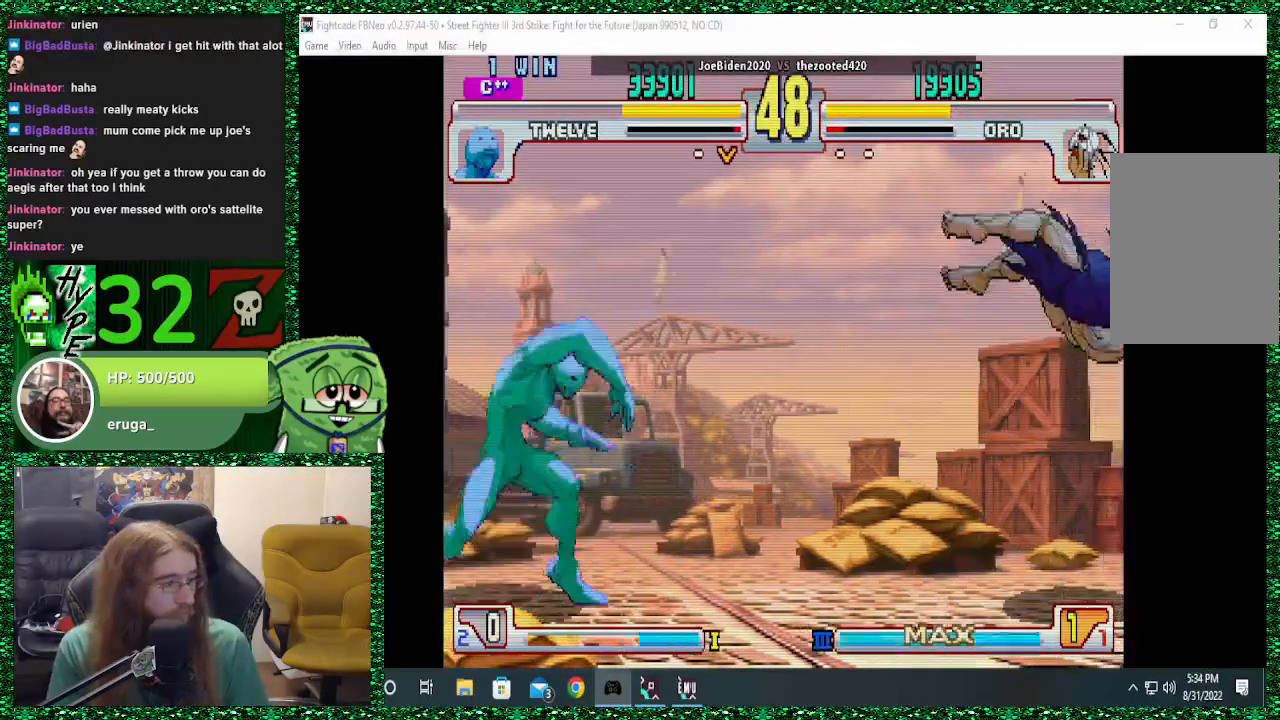
{"buttons": [], "left_stick": "center", "events": [[200, "left_stick", "down"], [300, "left_stick", "center"], [367, "left_stick", "down"], [467, "left_stick", "center"]]}
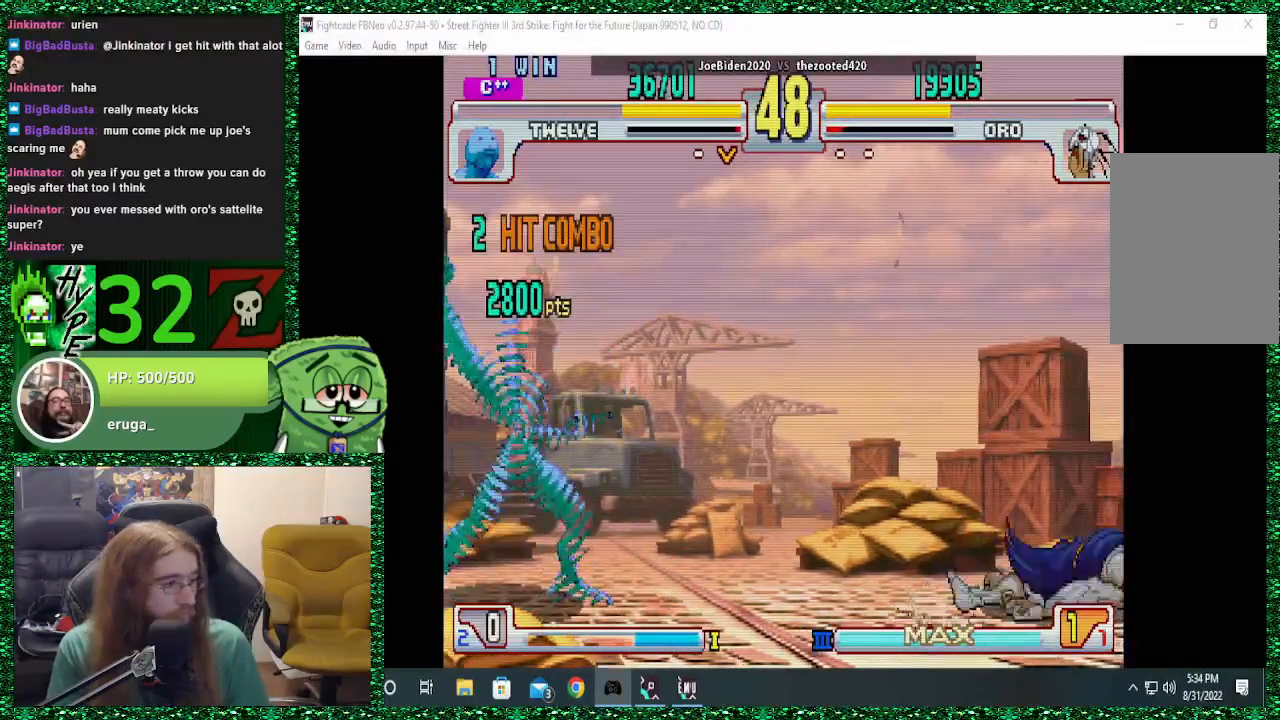
{"buttons": [], "left_stick": "right", "events": [[33, "left_stick", "down"], [200, "left_stick", "center"], [500, "left_stick", "right"]]}
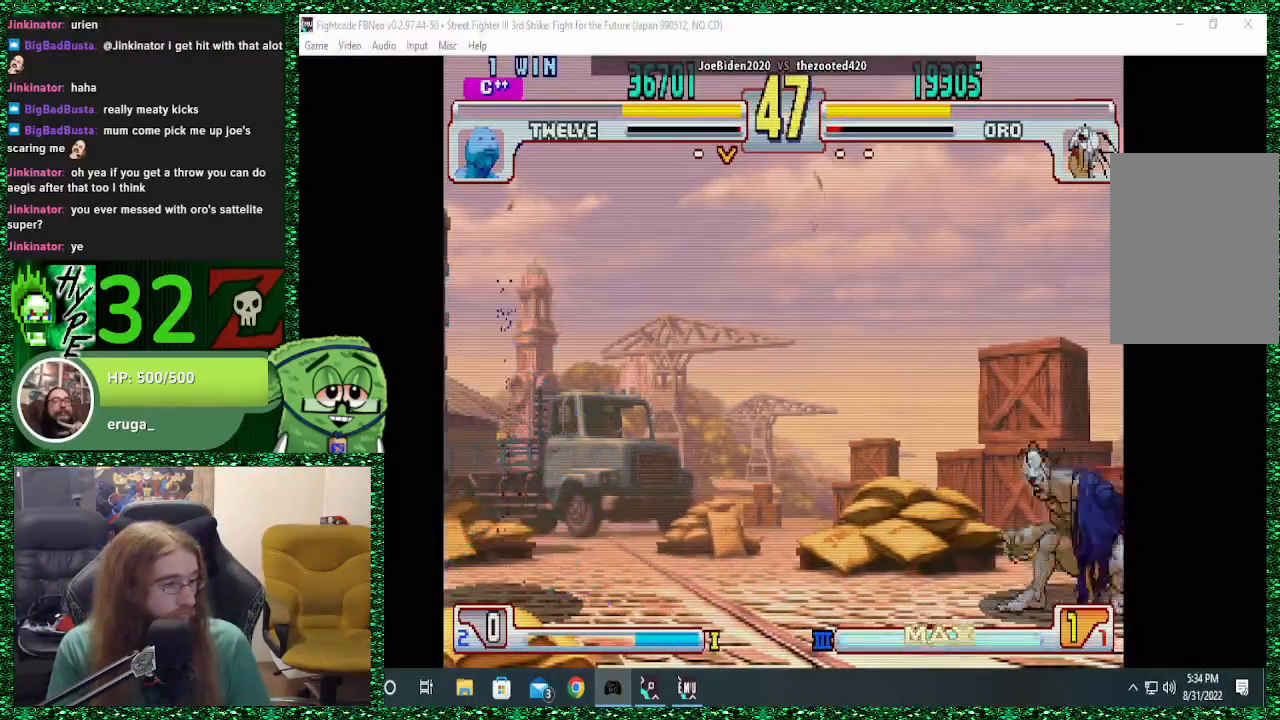
{"buttons": [], "left_stick": "right", "events": []}
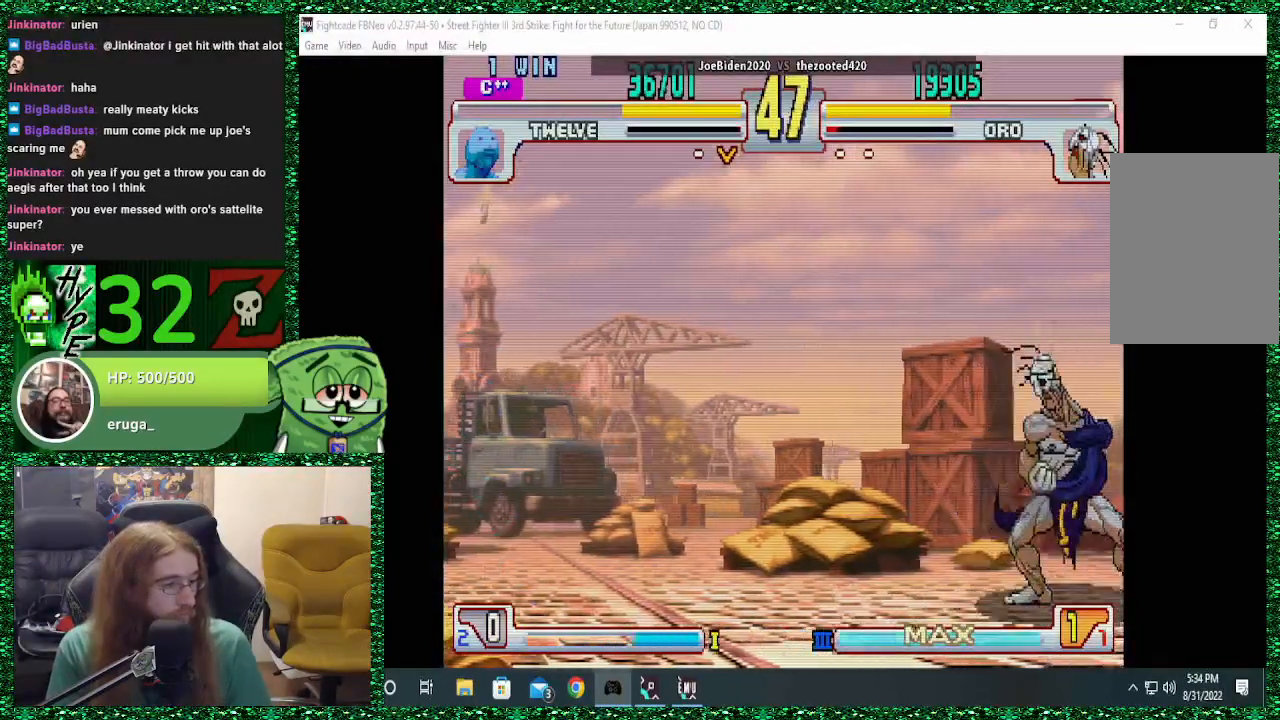
{"buttons": [], "left_stick": "left", "events": [[300, "left_stick", "left"]]}
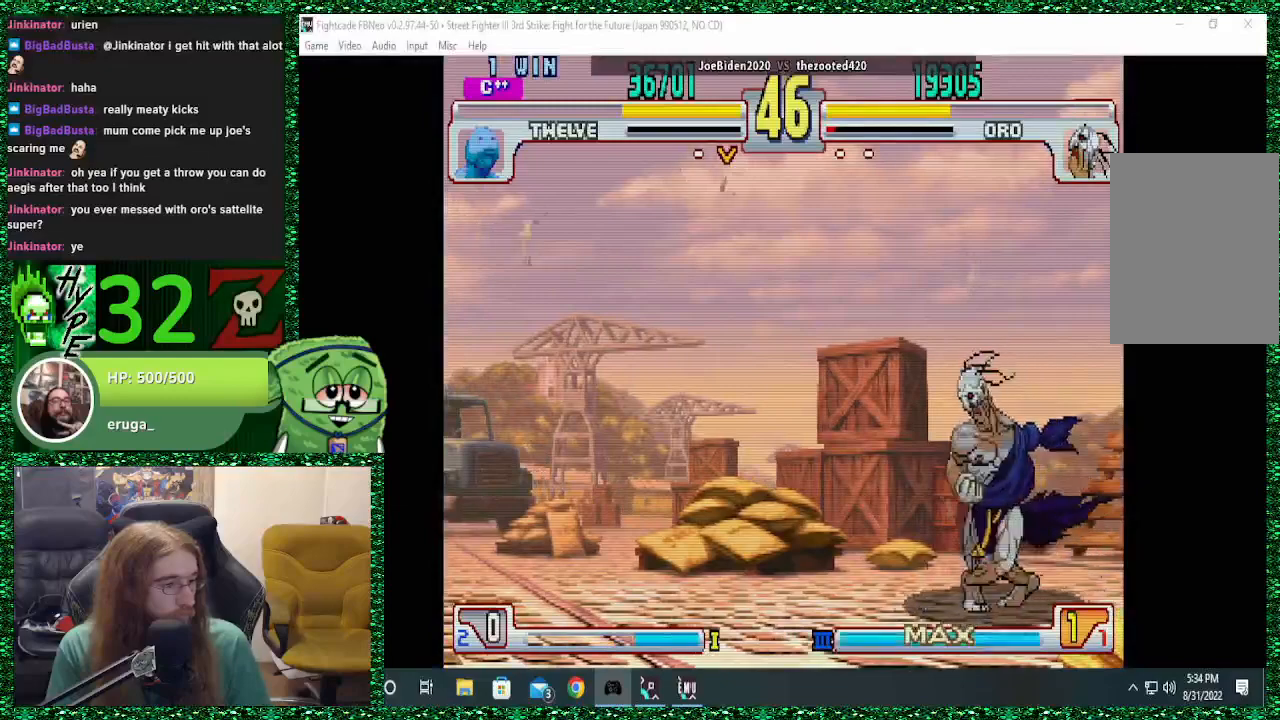
{"buttons": ["CIRCLE"], "left_stick": "down-right", "events": [[33, "left_stick", "center"], [100, "left_stick", "down-right"], [167, "CIRCLE", "down"], [267, "CIRCLE", "up"], [433, "CIRCLE", "down"]]}
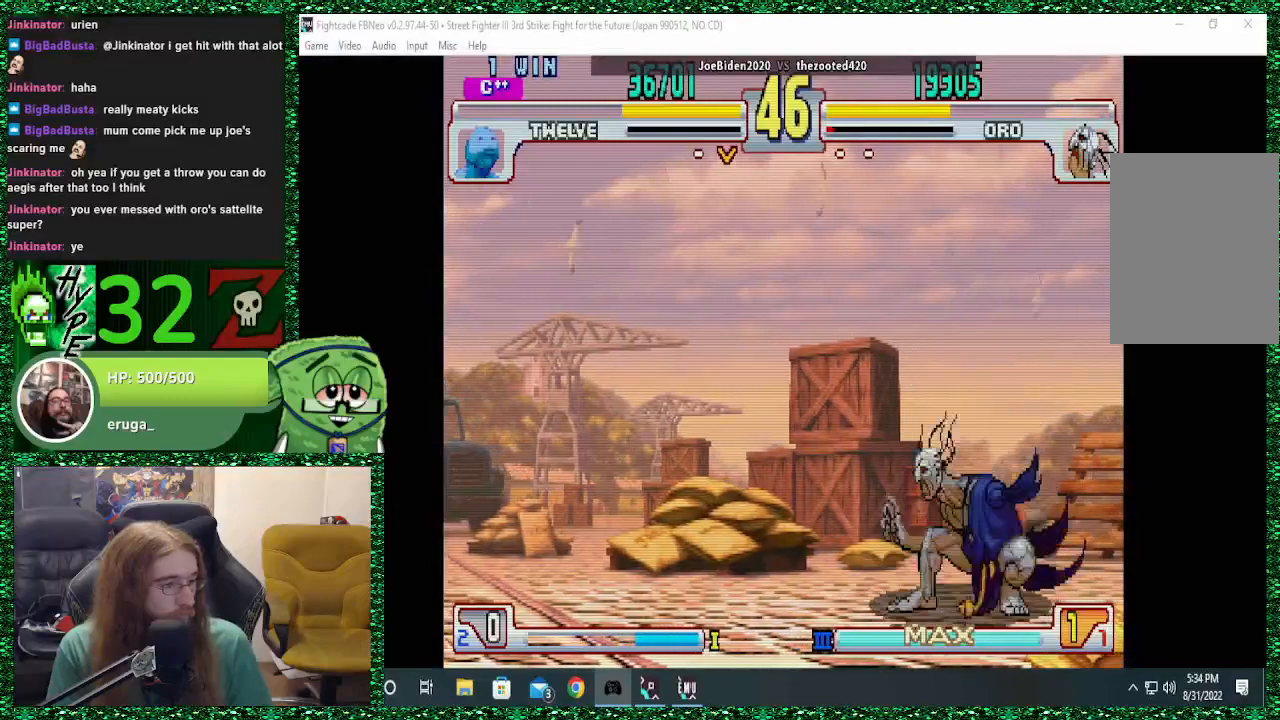
{"buttons": [], "left_stick": "down-right", "events": [[33, "CIRCLE", "up"], [67, "CIRCLE", "down"], [167, "CIRCLE", "up"], [233, "CIRCLE", "down"], [333, "CIRCLE", "up"], [367, "CIRCLE", "down"], [467, "CIRCLE", "up"]]}
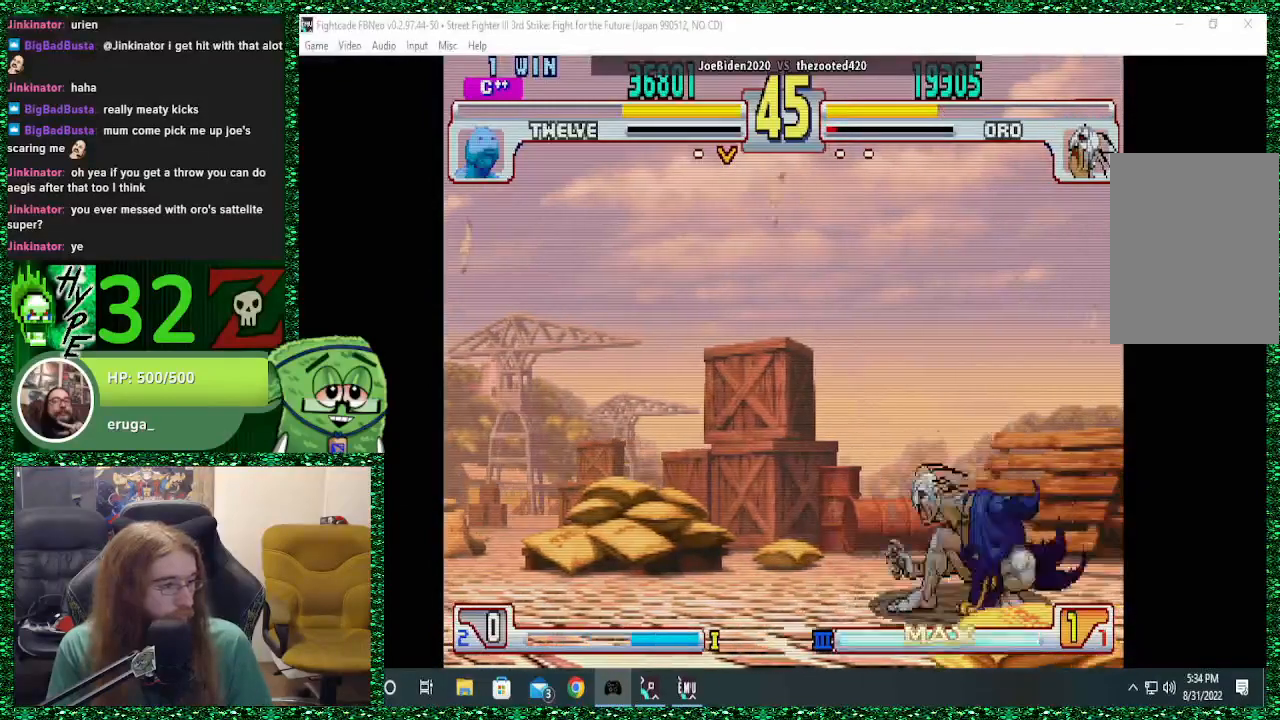
{"buttons": ["CIRCLE"], "left_stick": "down-right", "events": [[33, "CIRCLE", "down"], [100, "CIRCLE", "up"], [167, "CIRCLE", "down"], [233, "CIRCLE", "up"], [300, "CIRCLE", "down"], [367, "CIRCLE", "up"], [500, "CIRCLE", "down"]]}
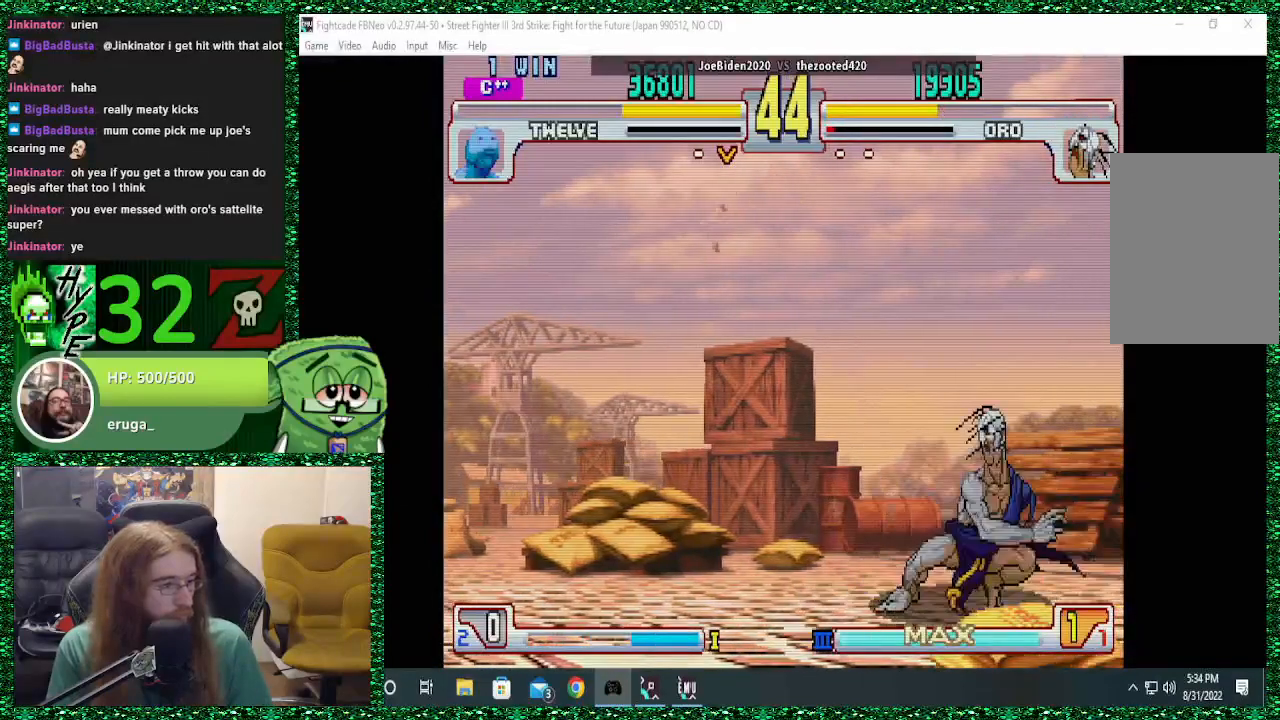
{"buttons": ["CROSS"], "left_stick": "down-right", "events": [[100, "CIRCLE", "up"], [133, "CIRCLE", "down"], [267, "CIRCLE", "up"], [333, "CROSS", "down"], [433, "CROSS", "up"], [467, "CROSS", "down"]]}
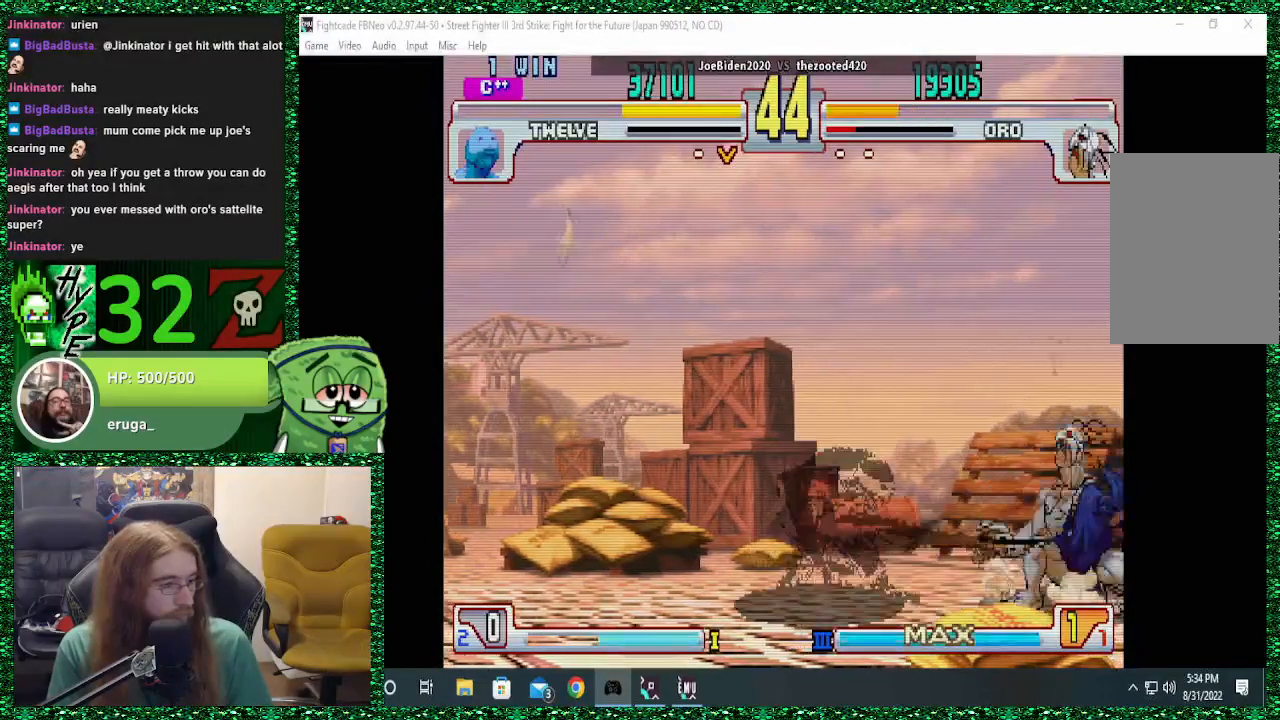
{"buttons": [], "left_stick": "up-left", "events": [[33, "CROSS", "up"], [100, "CROSS", "down"], [167, "CROSS", "up"], [200, "CROSS", "down"], [300, "CROSS", "up"], [433, "left_stick", "up-left"]]}
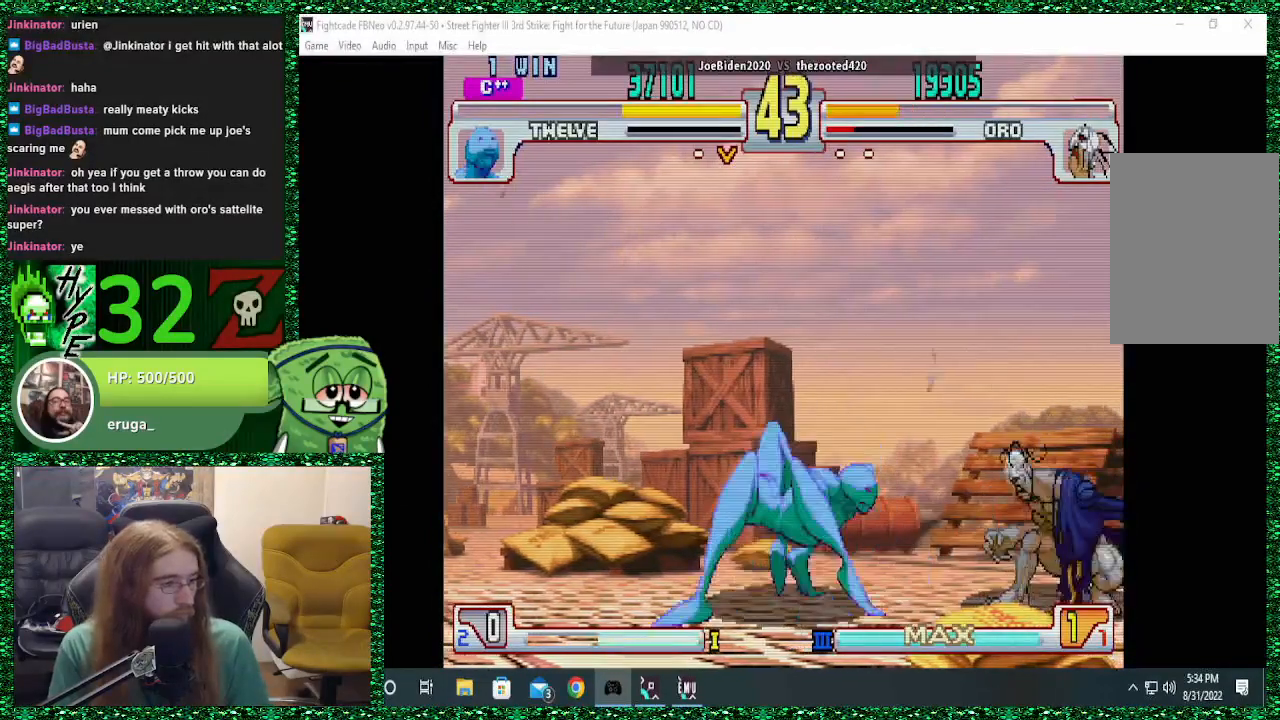
{"buttons": ["CIRCLE"], "left_stick": "center", "events": [[167, "left_stick", "center"], [500, "CIRCLE", "down"]]}
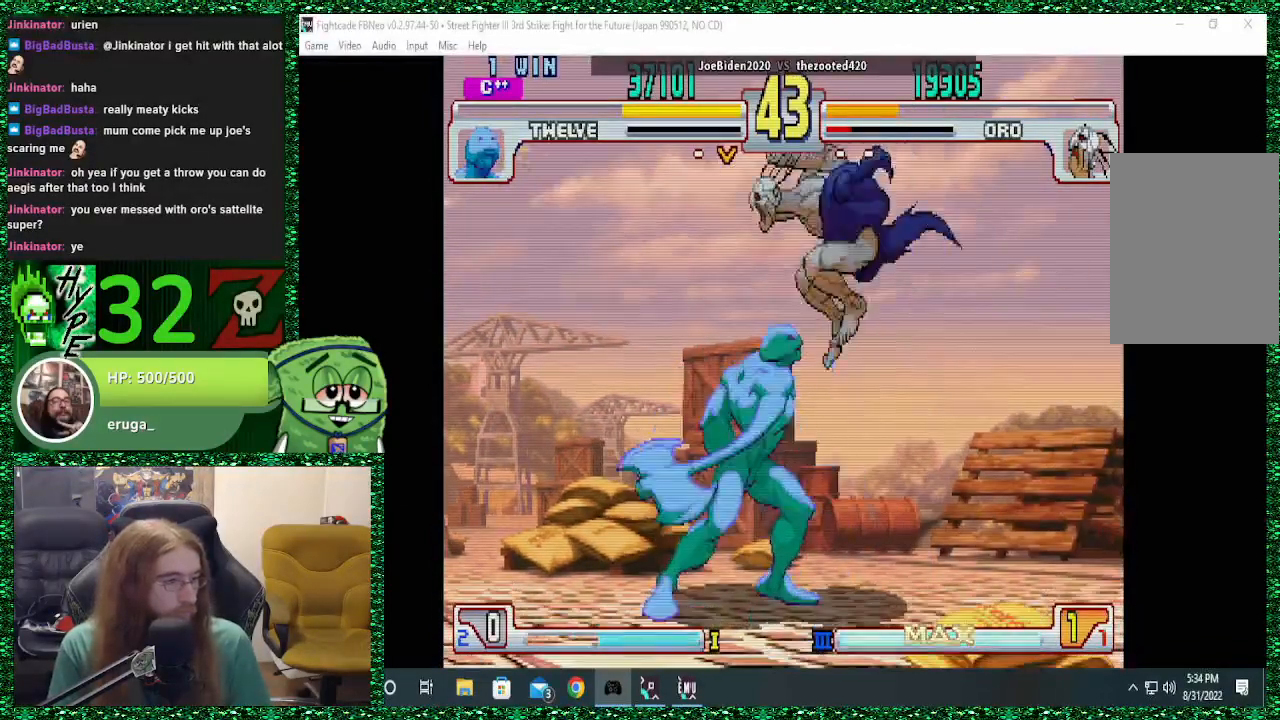
{"buttons": [], "left_stick": "center", "events": [[100, "CIRCLE", "up"], [233, "CROSS", "down"], [300, "CROSS", "up"], [367, "left_stick", "right"], [500, "left_stick", "center"]]}
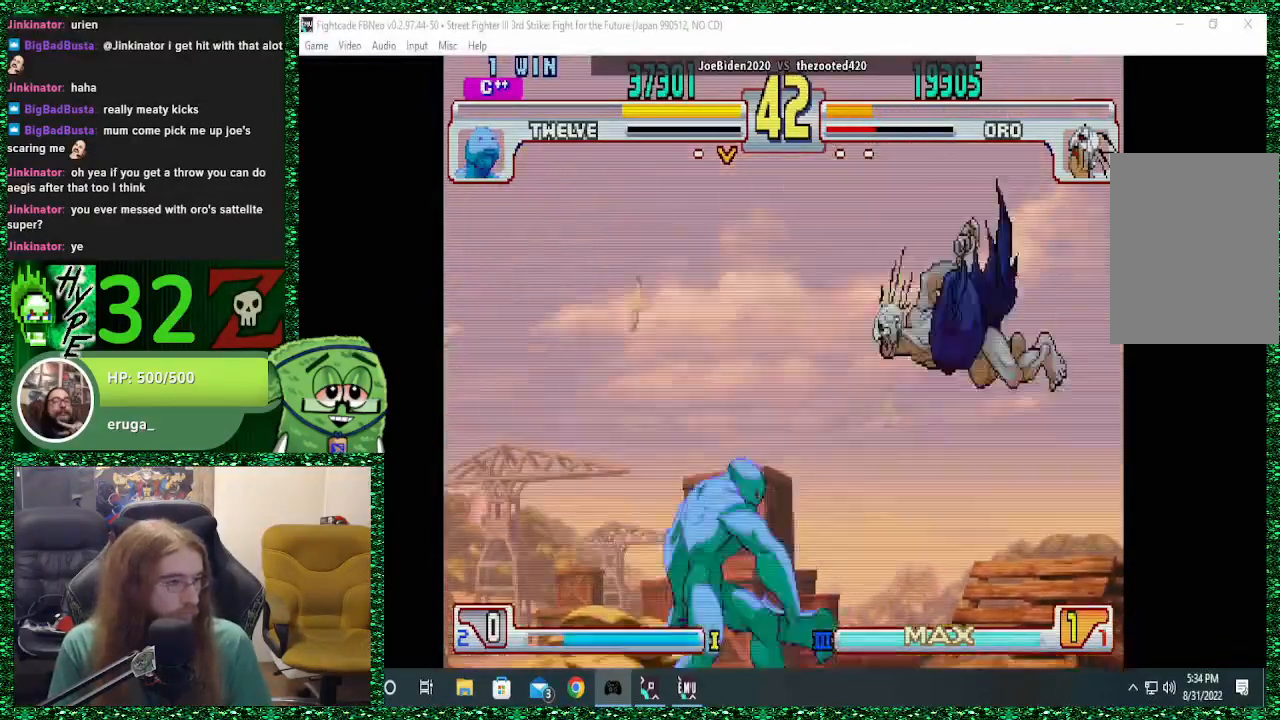
{"buttons": [], "left_stick": "right", "events": [[367, "left_stick", "right"]]}
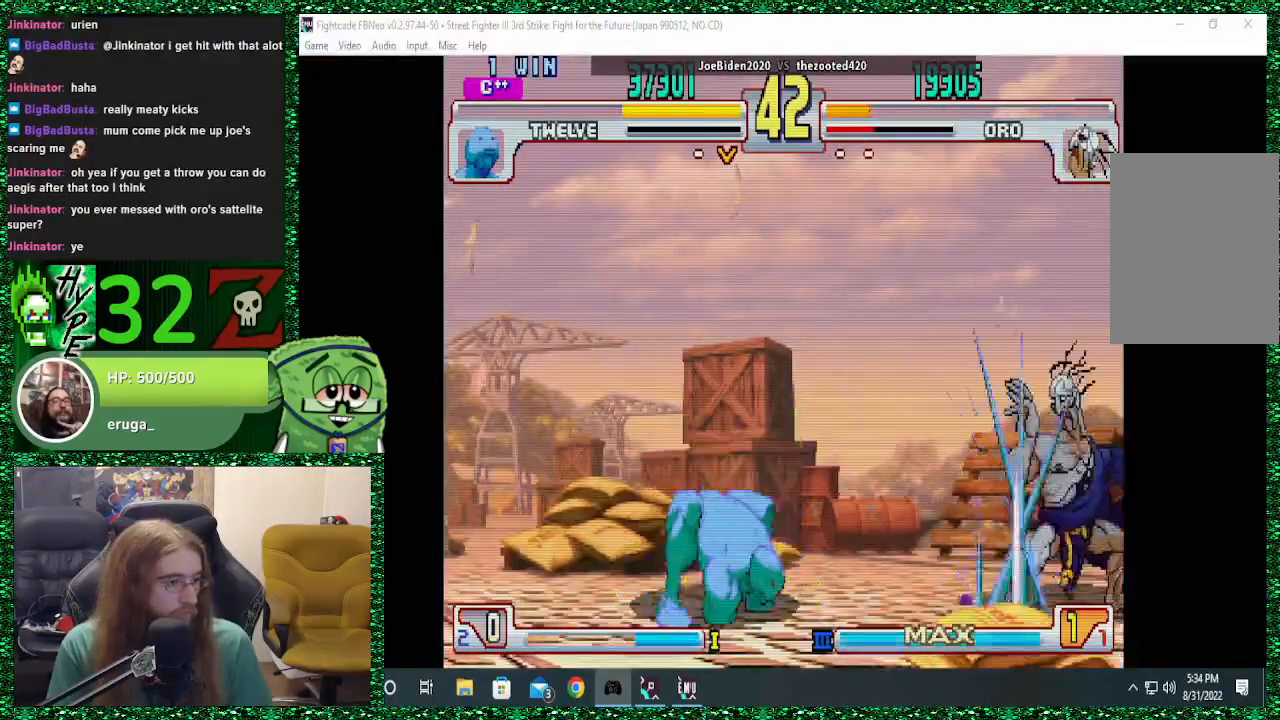
{"buttons": [], "left_stick": "up-left", "events": [[33, "left_stick", "down-right"], [500, "left_stick", "up-left"]]}
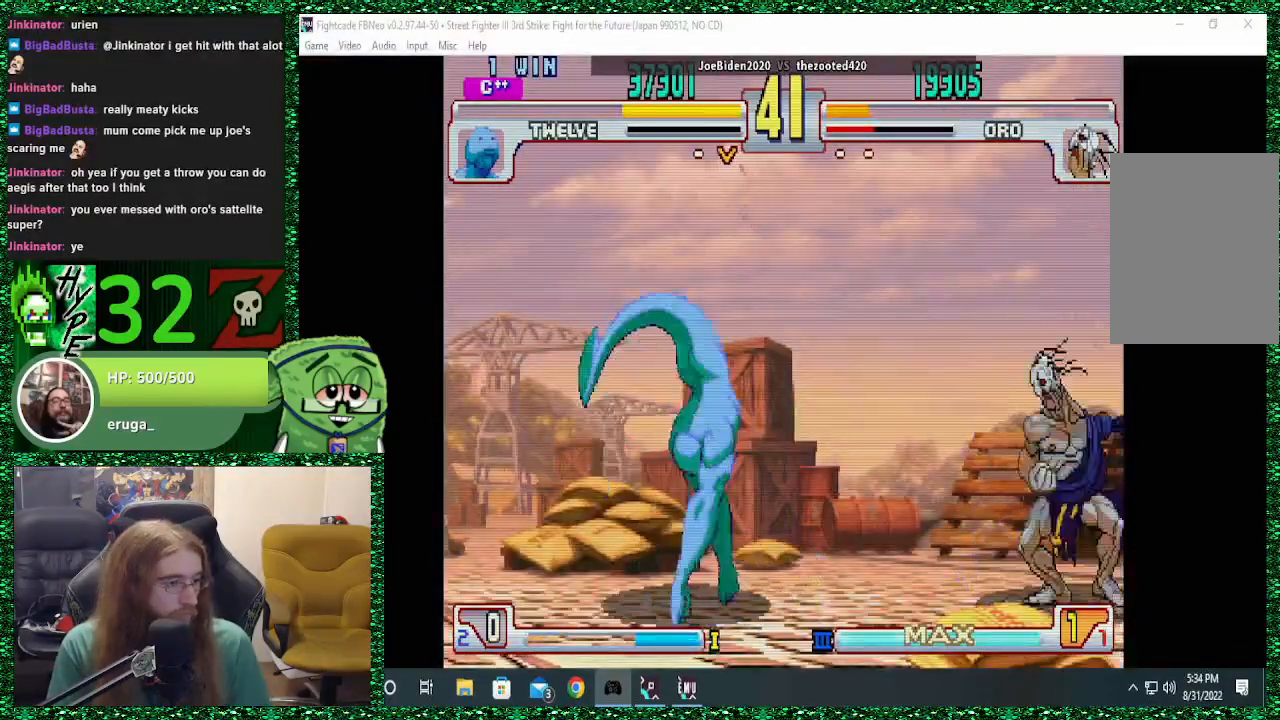
{"buttons": [], "left_stick": "center", "events": [[133, "left_stick", "center"]]}